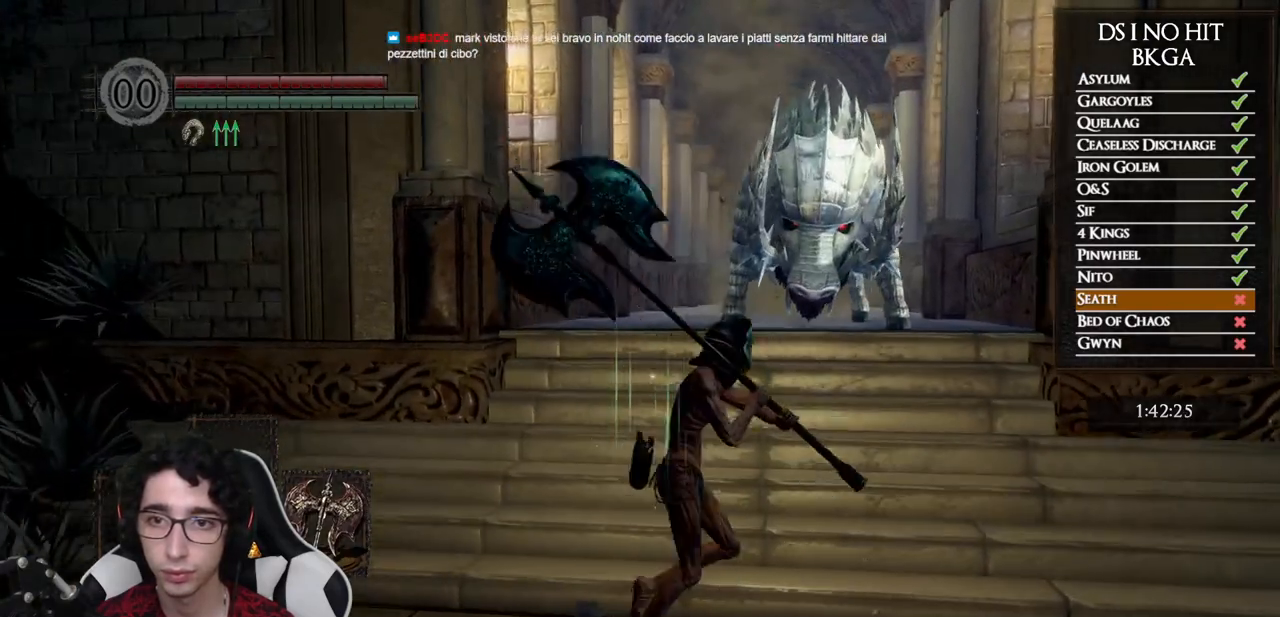
Gameplay with a controller (Xbox layout); each line is a JSON object with the inputs held at the frame after it. "events" lists button and stick changes between this image and that frame as [ms after this image, input, new state], when the widget could be followed in between.
{"buttons": [], "left_stick": "up-right", "right_stick": "center", "events": [[133, "R1", "down"], [300, "R1", "up"]]}
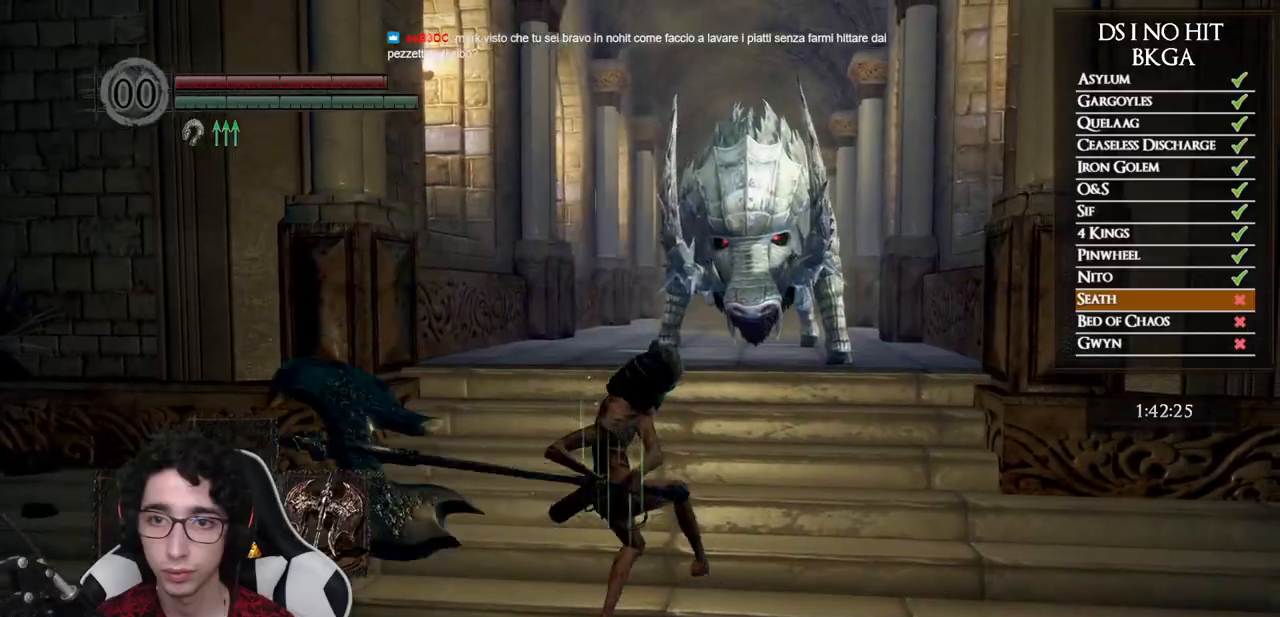
{"buttons": [], "left_stick": "up-right", "right_stick": "center", "events": []}
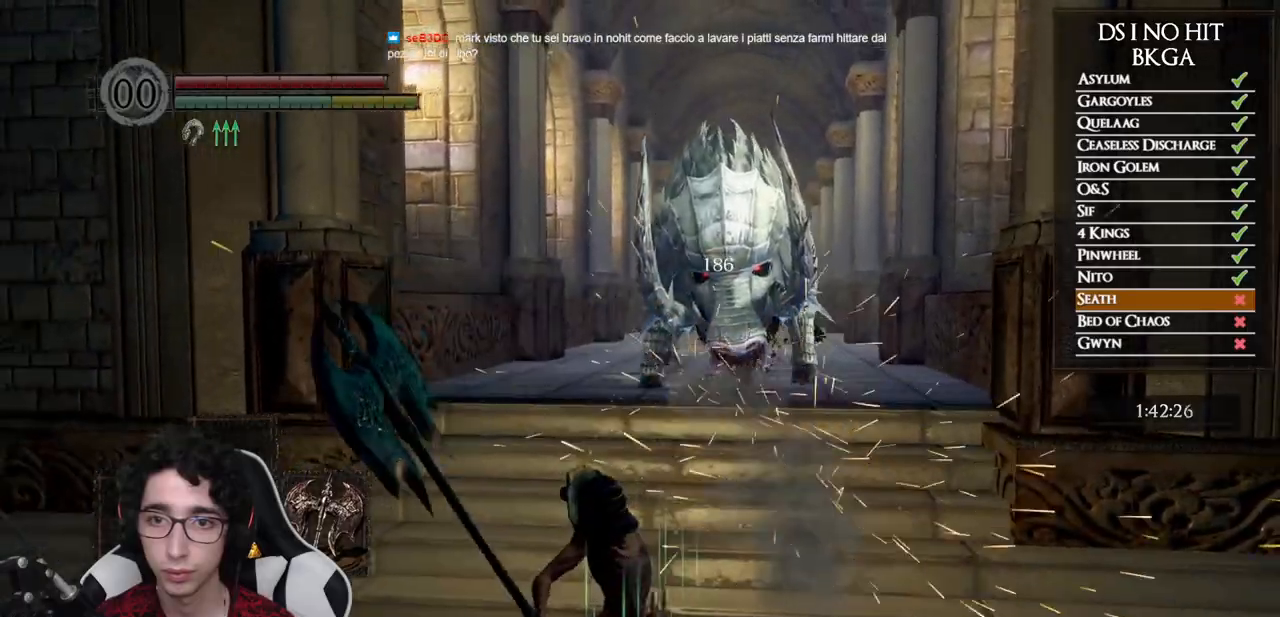
{"buttons": [], "left_stick": "up-right", "right_stick": "center", "events": []}
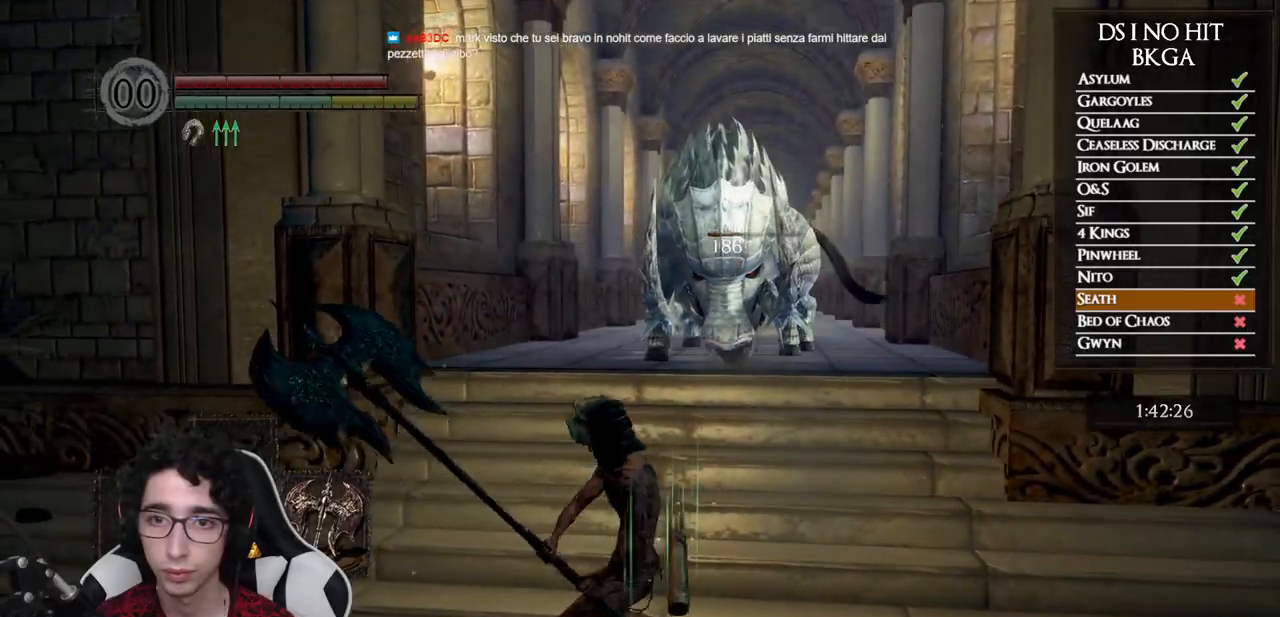
{"buttons": ["R1"], "left_stick": "up", "right_stick": "down", "events": [[33, "left_stick", "up"], [333, "right_stick", "down"], [417, "R1", "down"]]}
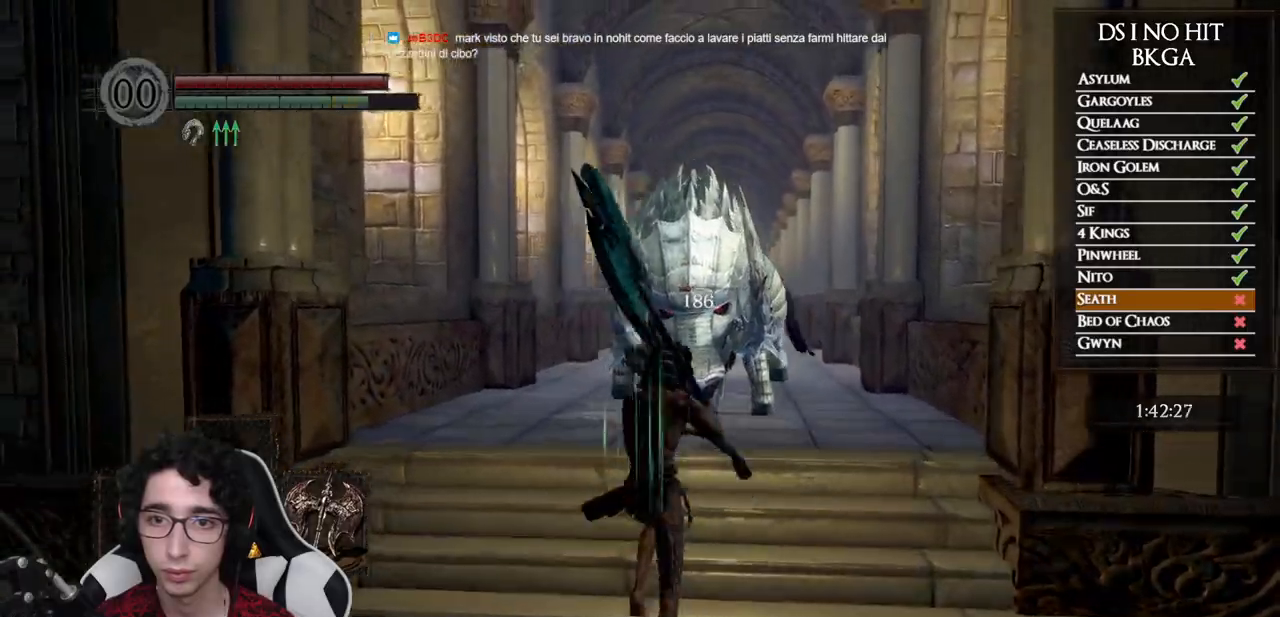
{"buttons": [], "left_stick": "up", "right_stick": "center", "events": [[50, "R1", "up"], [250, "right_stick", "center"]]}
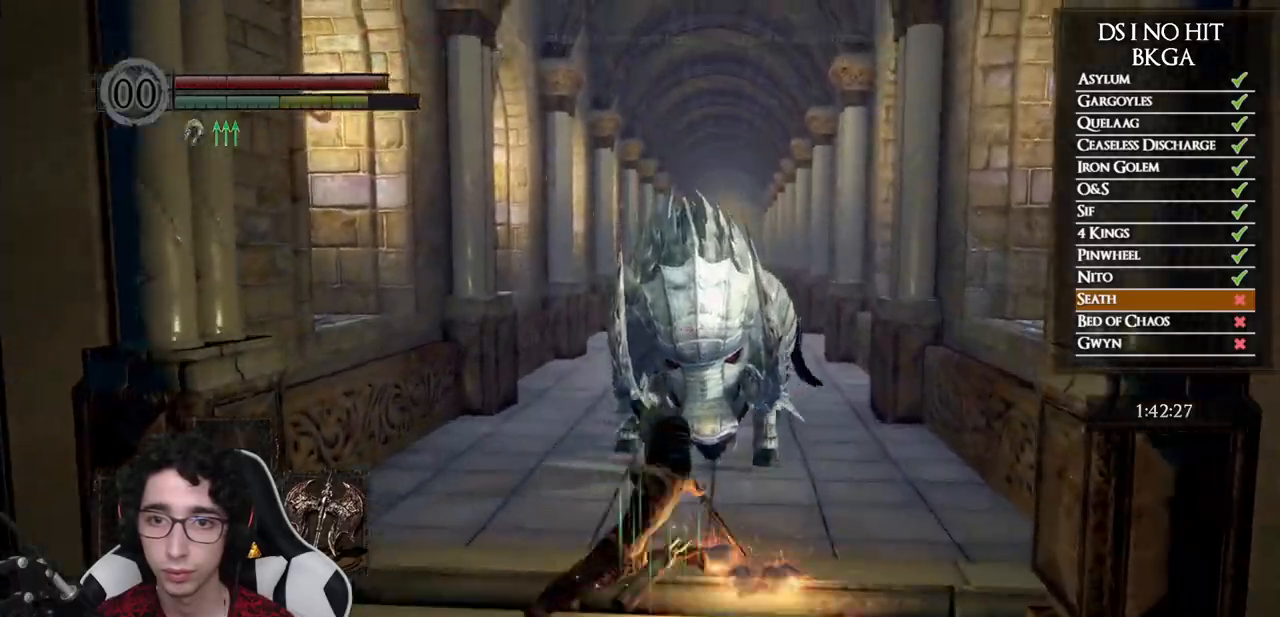
{"buttons": [], "left_stick": "down", "right_stick": "center", "events": [[233, "left_stick", "center"], [317, "left_stick", "down"]]}
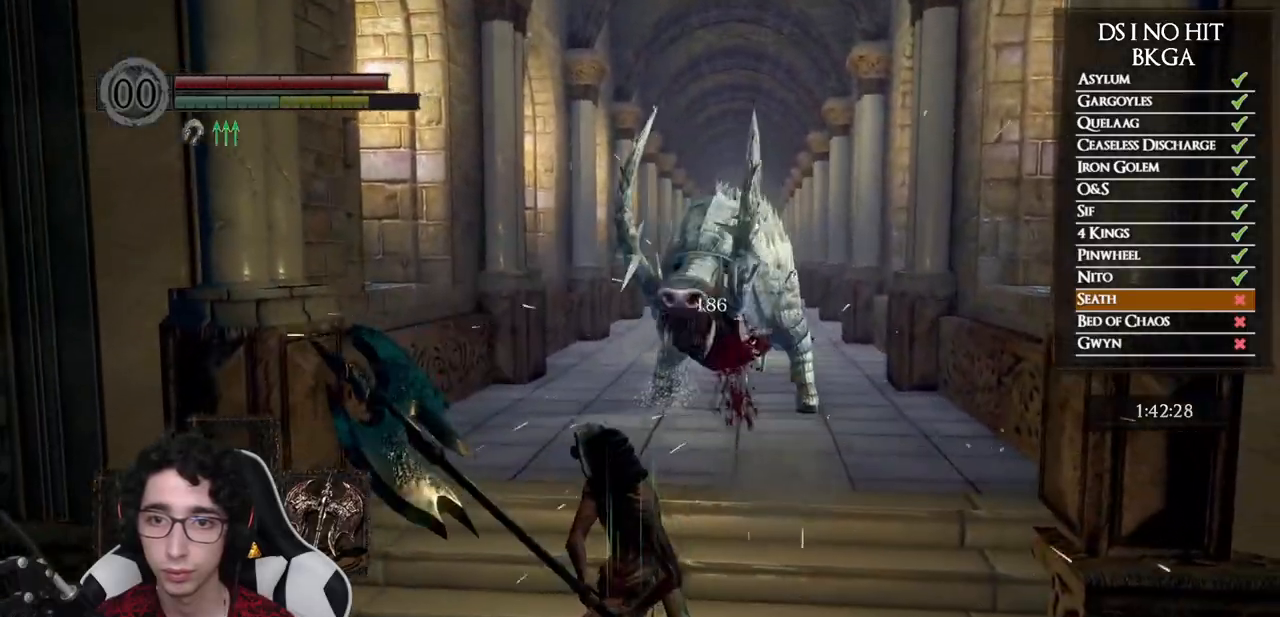
{"buttons": ["B"], "left_stick": "up-left", "right_stick": "center", "events": [[250, "left_stick", "up"], [283, "right_stick", "down"], [367, "right_stick", "center"], [400, "left_stick", "up-left"], [483, "B", "down"]]}
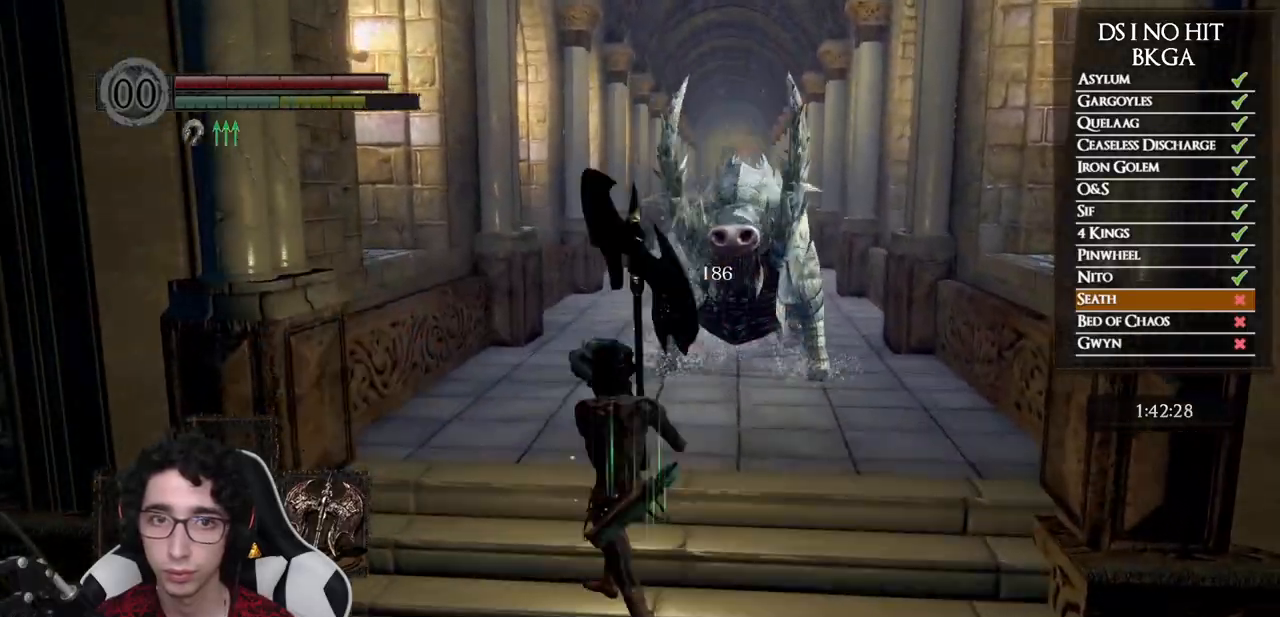
{"buttons": ["B"], "left_stick": "up", "right_stick": "center", "events": [[117, "left_stick", "up"]]}
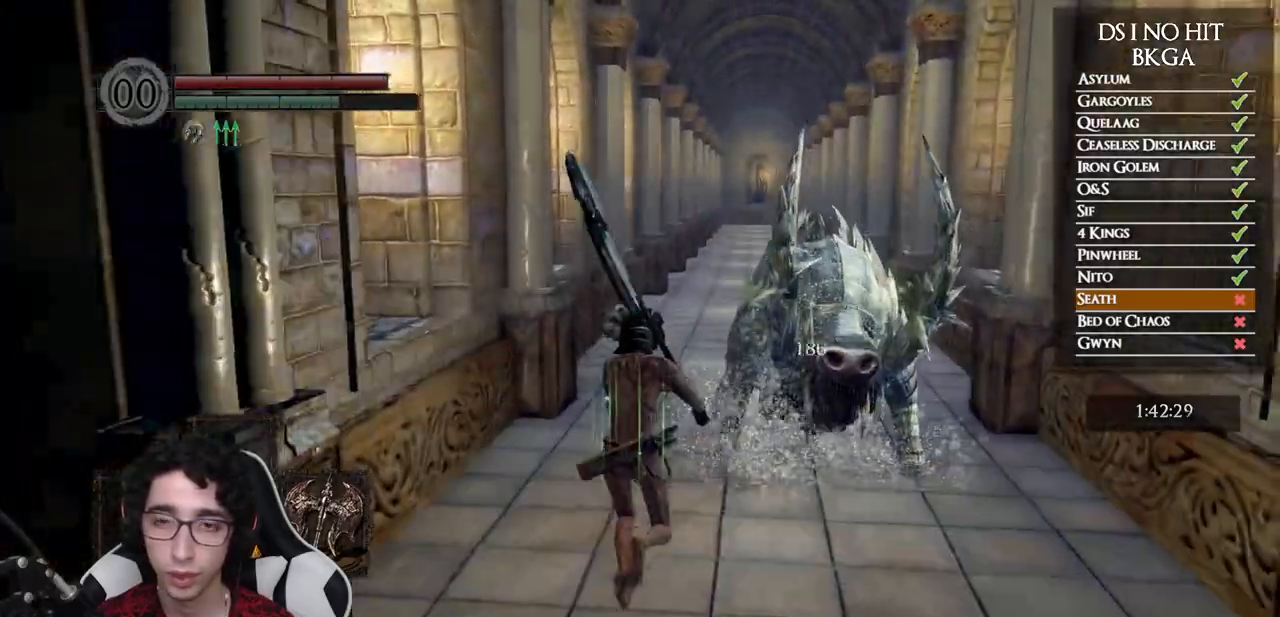
{"buttons": ["B"], "left_stick": "up", "right_stick": "center", "events": []}
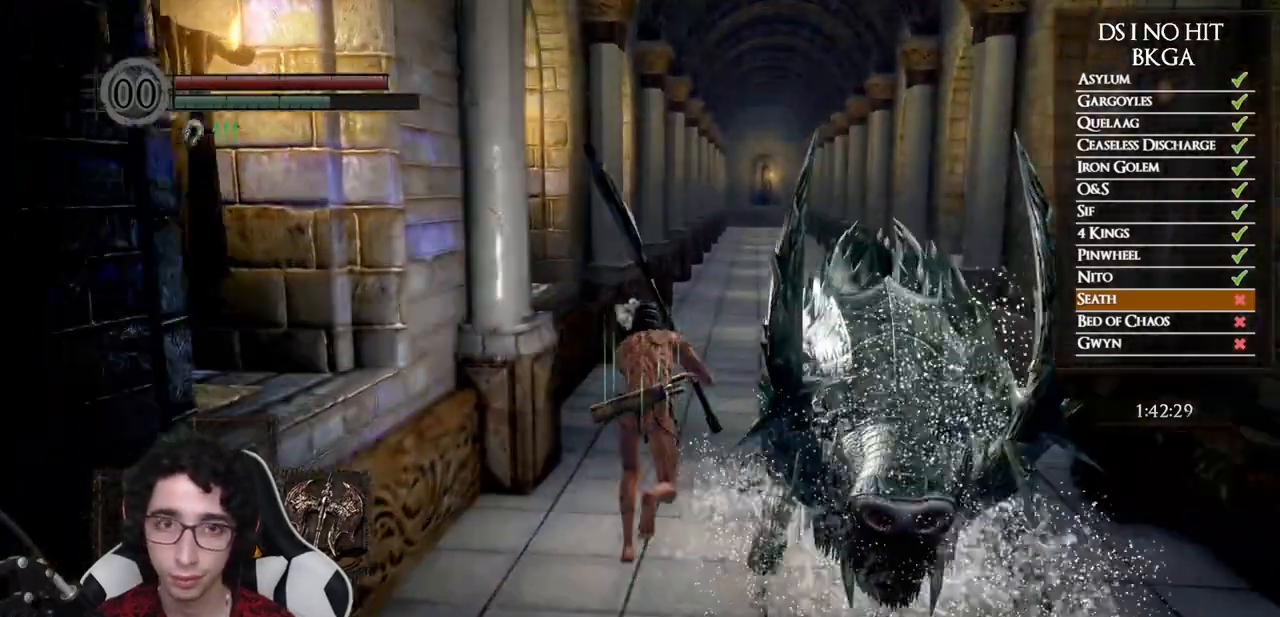
{"buttons": ["B"], "left_stick": "up", "right_stick": "center", "events": []}
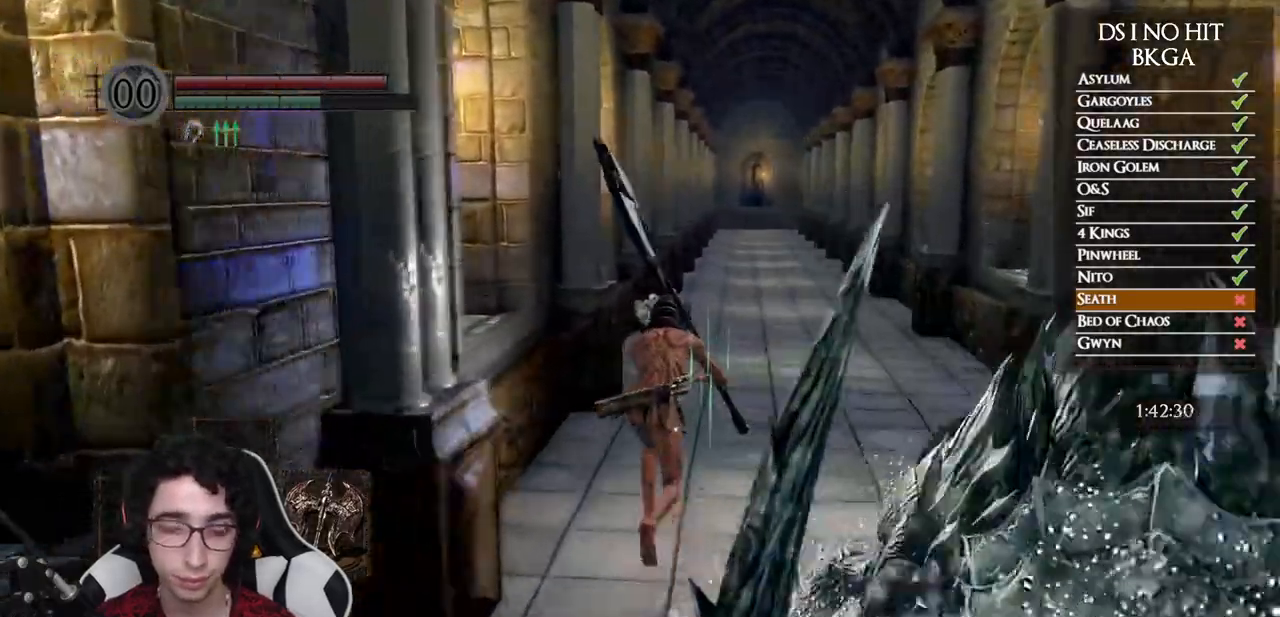
{"buttons": ["B"], "left_stick": "up", "right_stick": "center", "events": []}
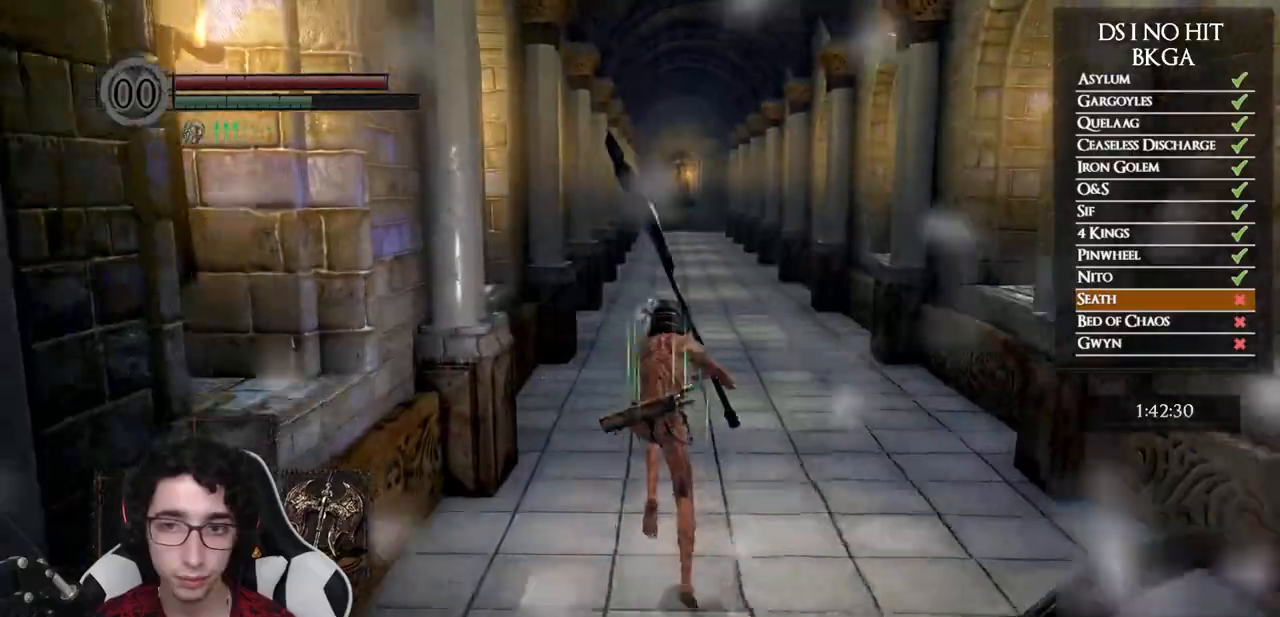
{"buttons": ["B"], "left_stick": "up", "right_stick": "center", "events": []}
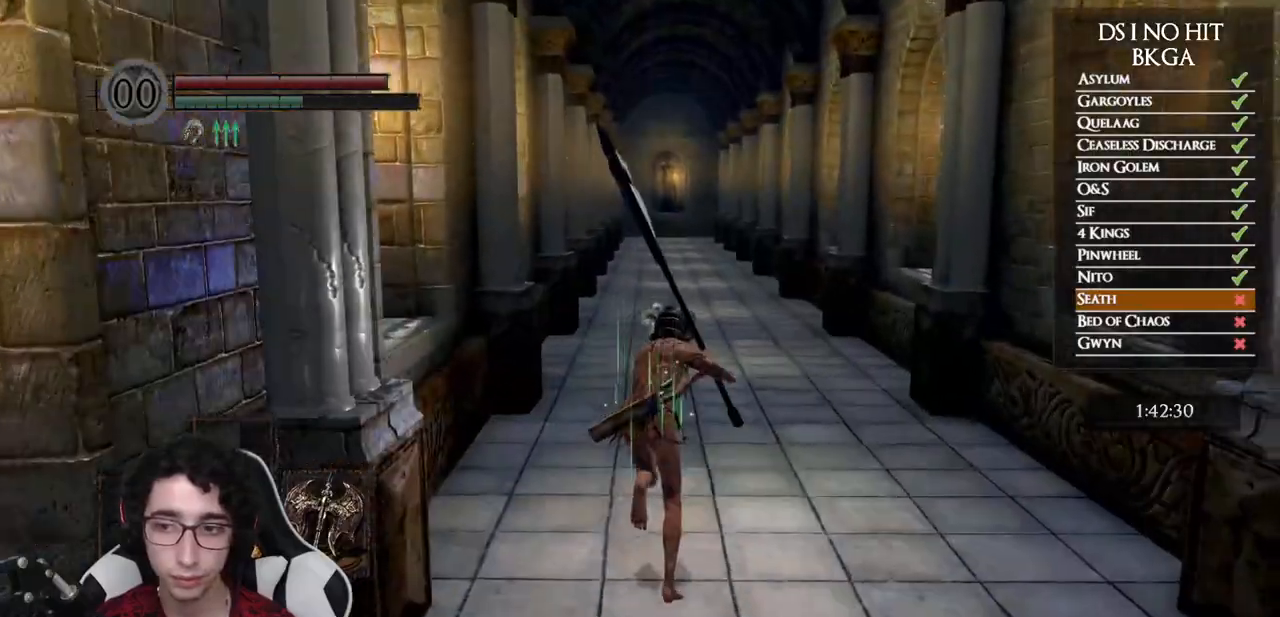
{"buttons": [], "left_stick": "up", "right_stick": "right", "events": [[50, "B", "up"], [150, "right_stick", "down-right"], [467, "right_stick", "right"]]}
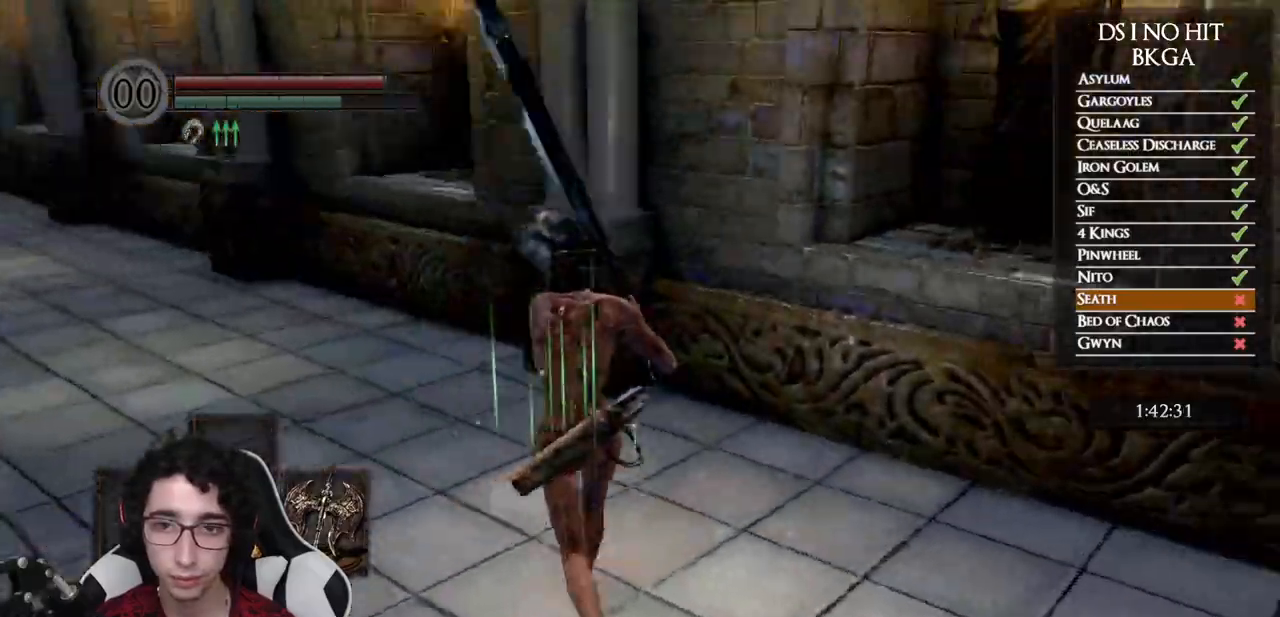
{"buttons": [], "left_stick": "down-left", "right_stick": "right", "events": [[50, "left_stick", "up-left"], [283, "left_stick", "left"], [500, "left_stick", "down-left"]]}
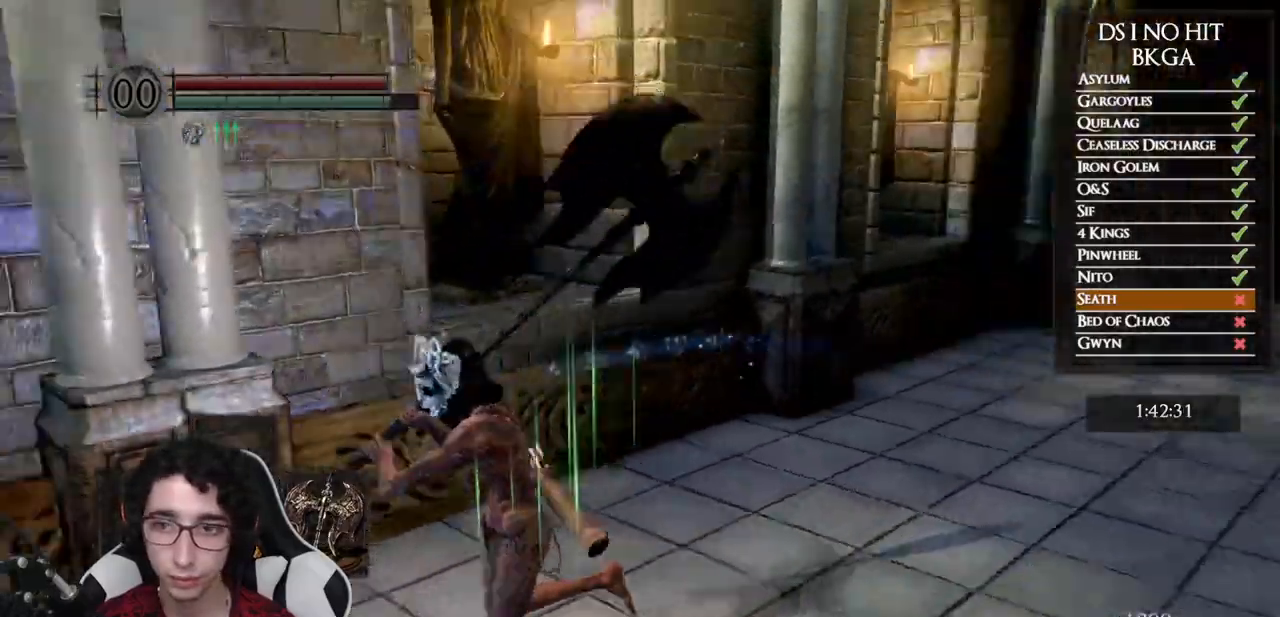
{"buttons": ["B"], "left_stick": "down-left", "right_stick": "center", "events": [[133, "right_stick", "center"], [233, "B", "down"]]}
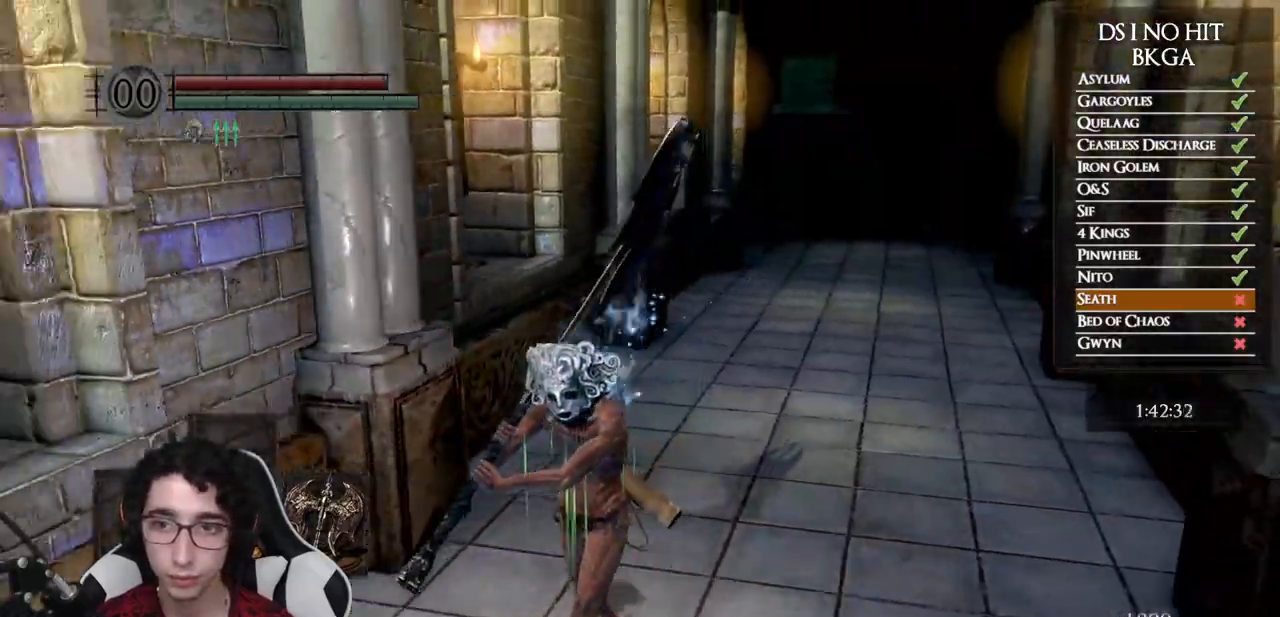
{"buttons": ["B"], "left_stick": "down-left", "right_stick": "left", "events": [[350, "right_stick", "left"]]}
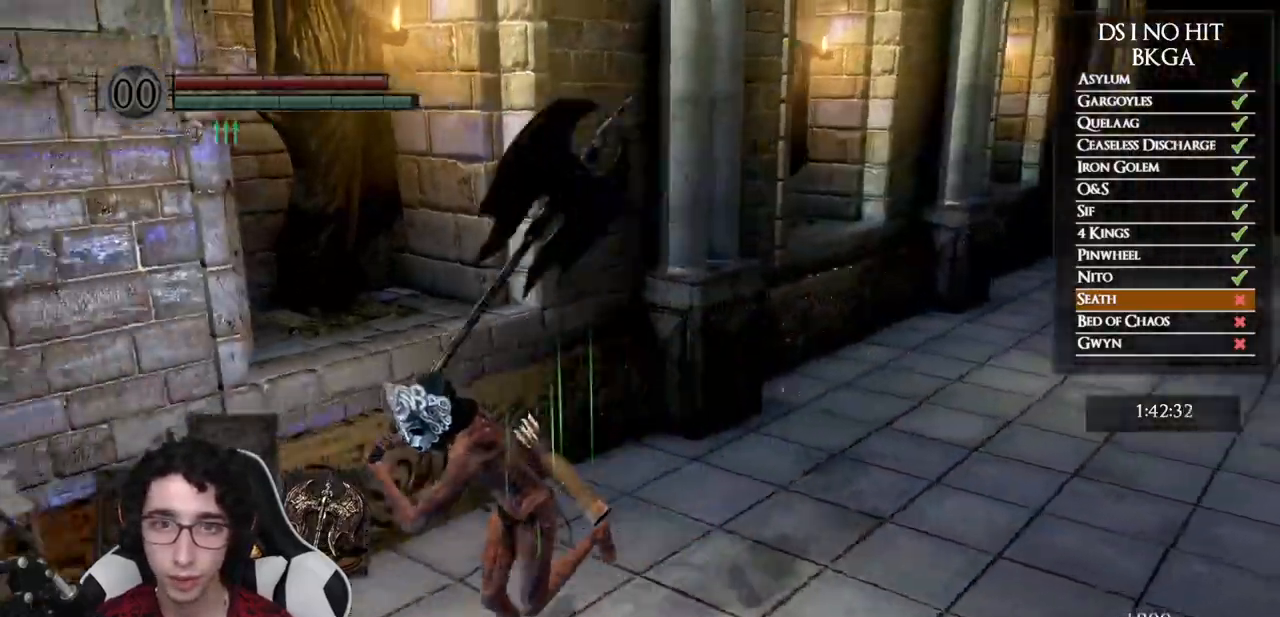
{"buttons": ["B"], "left_stick": "up", "right_stick": "left", "events": [[167, "left_stick", "left"], [283, "left_stick", "up-left"], [483, "left_stick", "up"]]}
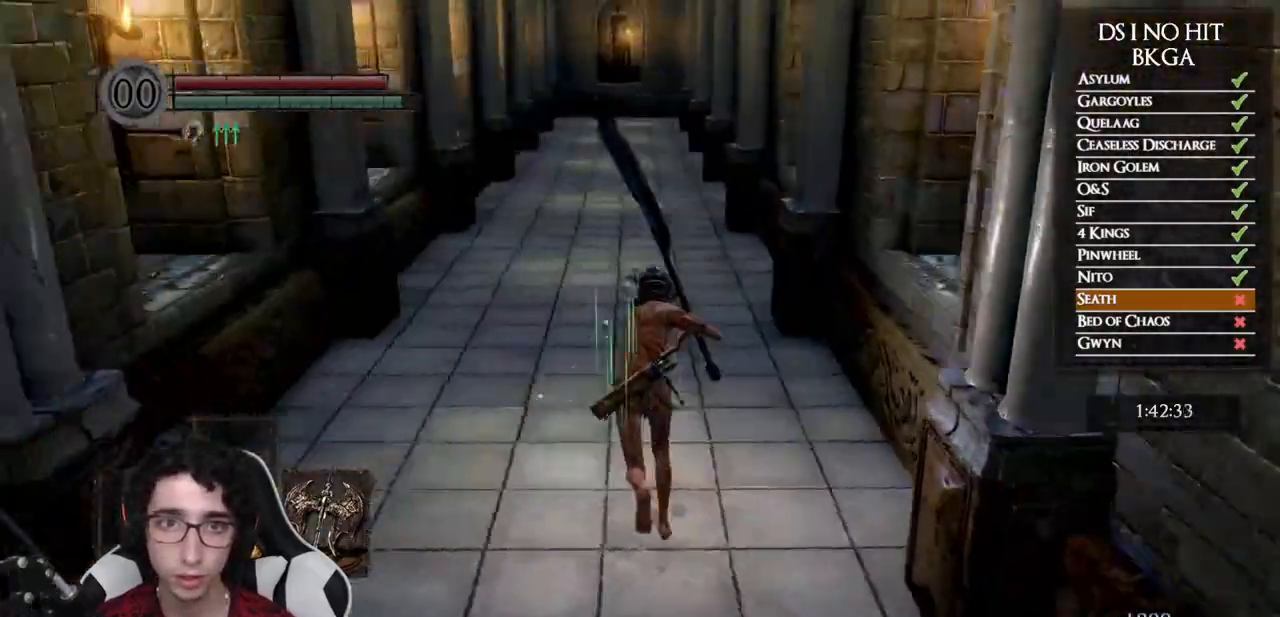
{"buttons": ["B"], "left_stick": "up", "right_stick": "center", "events": [[67, "right_stick", "center"], [250, "right_stick", "left"], [467, "right_stick", "center"]]}
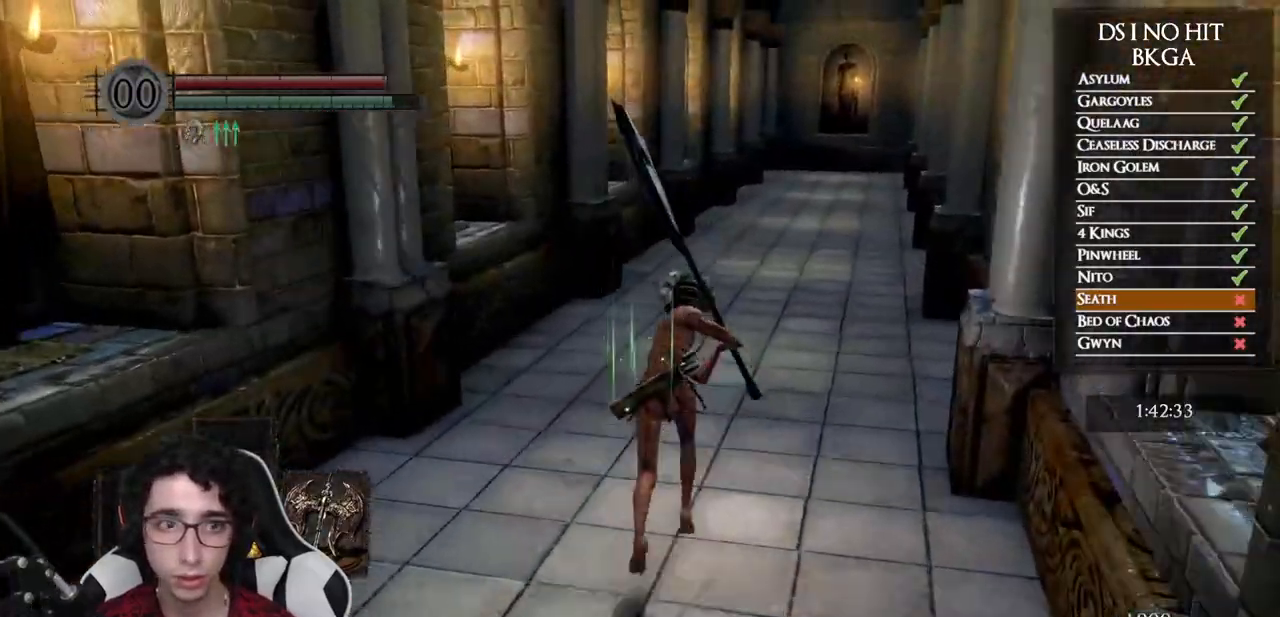
{"buttons": ["B"], "left_stick": "up", "right_stick": "center", "events": []}
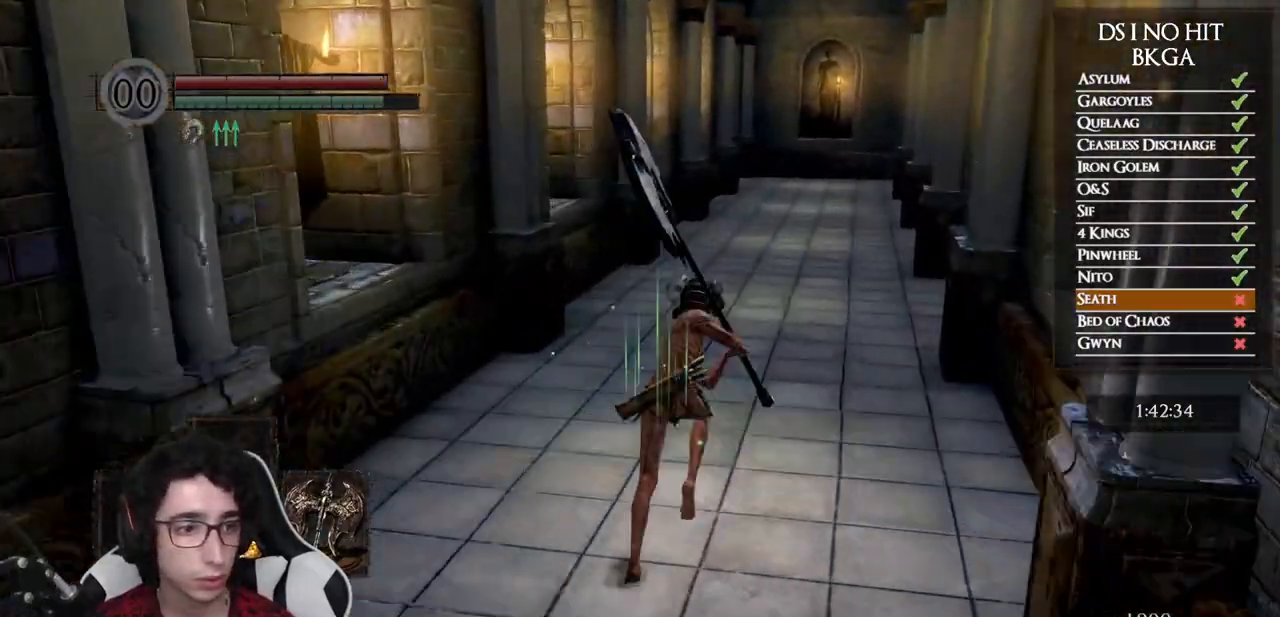
{"buttons": [], "left_stick": "up", "right_stick": "center", "events": [[33, "B", "up"], [150, "START", "down"], [217, "left_stick", "up-right"], [267, "START", "up"], [367, "left_stick", "up"]]}
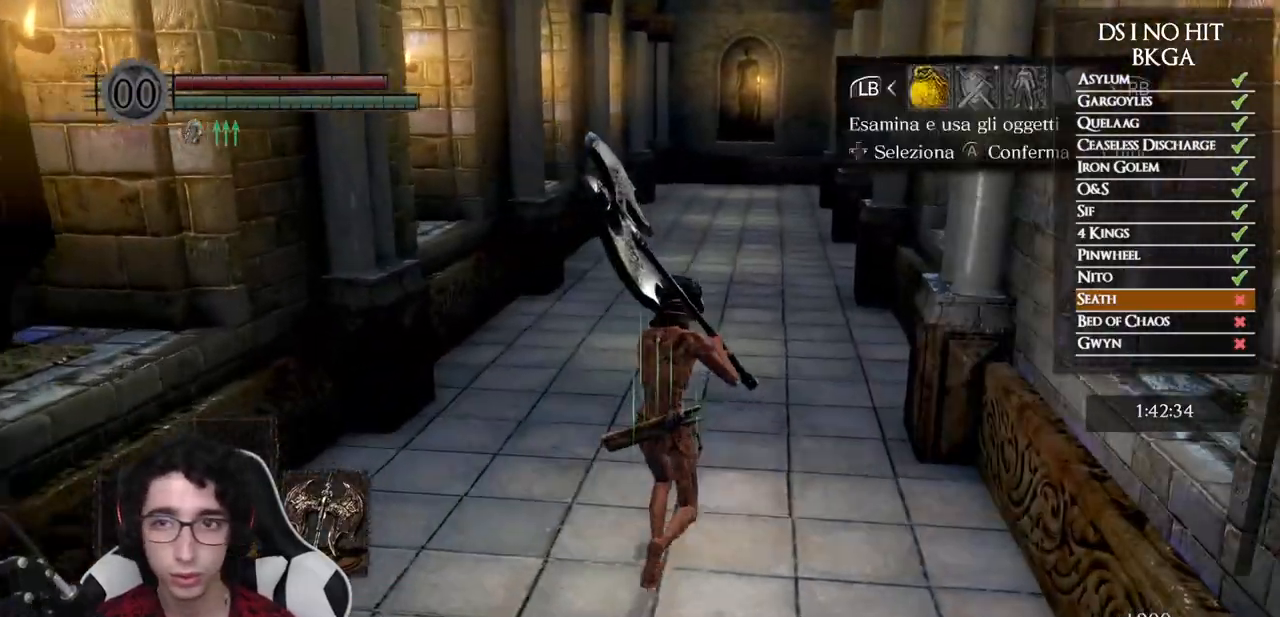
{"buttons": ["DPAD_UP", "DPAD_LEFT"], "left_stick": "up", "right_stick": "center", "events": [[167, "DPAD_RIGHT", "down"], [250, "A", "down"], [250, "DPAD_RIGHT", "up"], [367, "A", "up"], [367, "DPAD_UP", "down"], [500, "DPAD_LEFT", "down"]]}
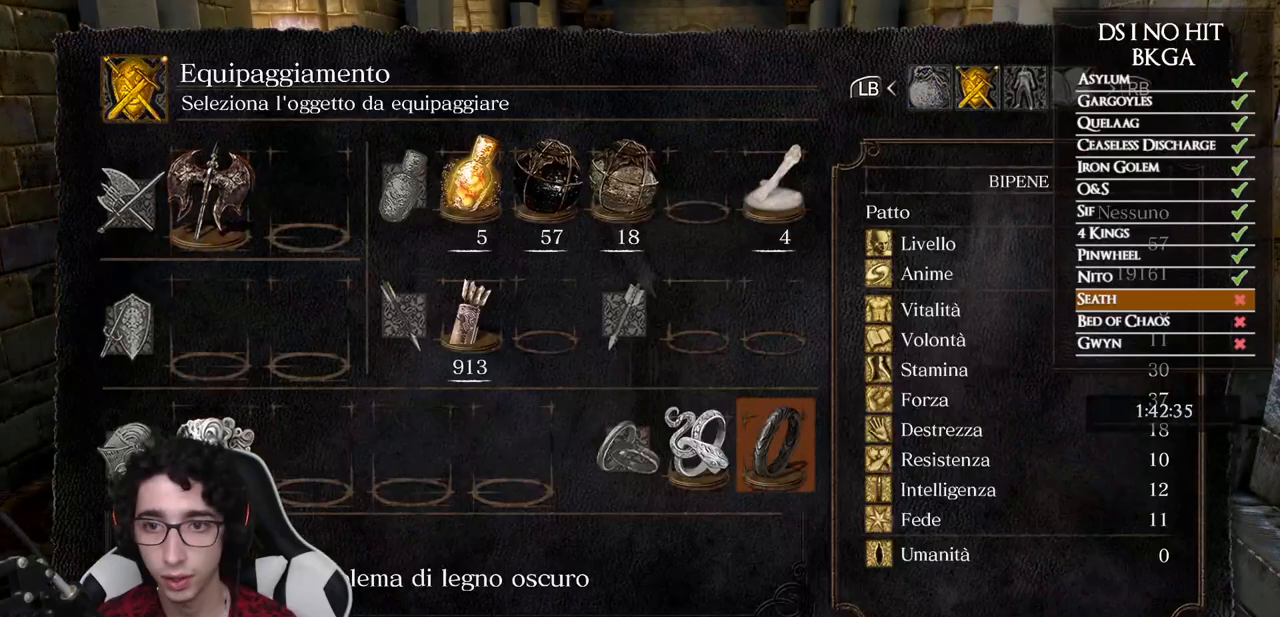
{"buttons": [], "left_stick": "up", "right_stick": "center", "events": [[17, "DPAD_UP", "up"], [233, "DPAD_LEFT", "up"], [350, "A", "down"], [417, "A", "up"]]}
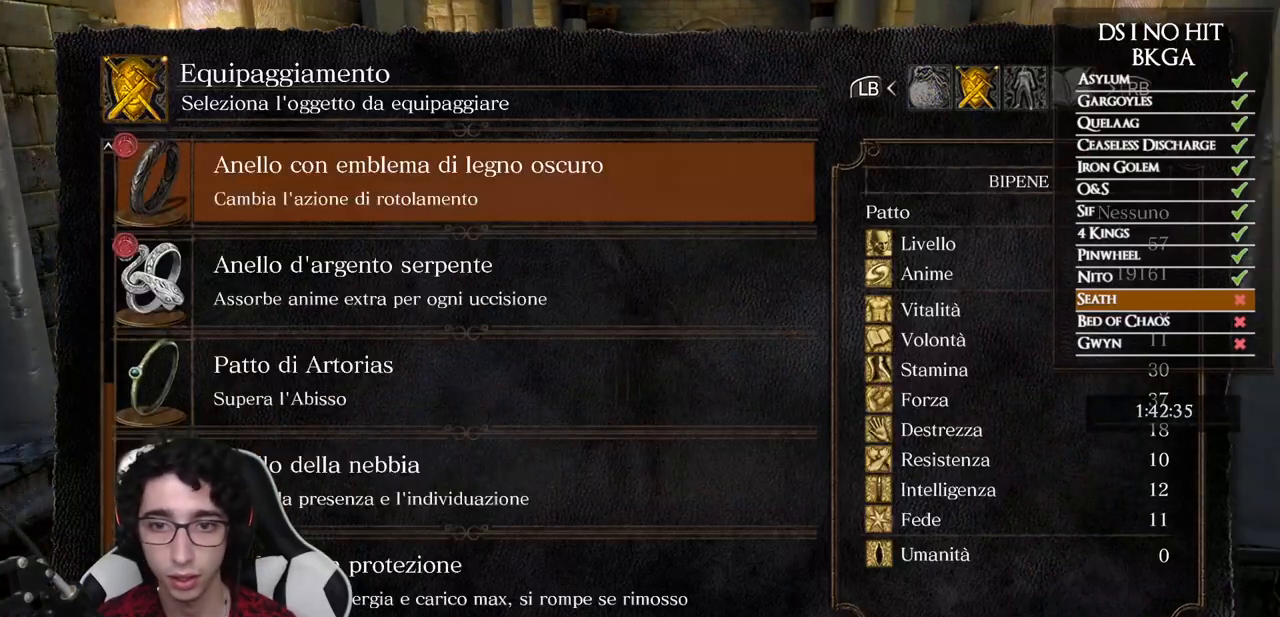
{"buttons": [], "left_stick": "up", "right_stick": "center", "events": []}
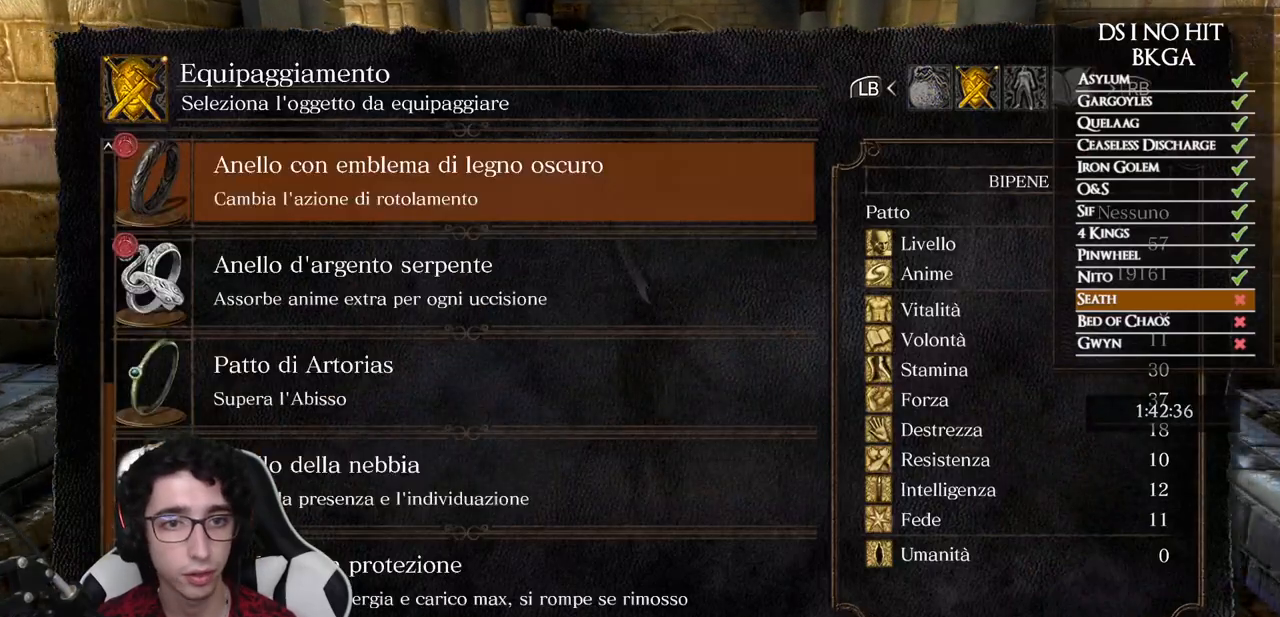
{"buttons": ["DPAD_DOWN"], "left_stick": "up", "right_stick": "center", "events": [[17, "DPAD_DOWN", "down"], [83, "DPAD_DOWN", "up"], [317, "DPAD_DOWN", "down"], [417, "DPAD_DOWN", "up"], [500, "DPAD_DOWN", "down"]]}
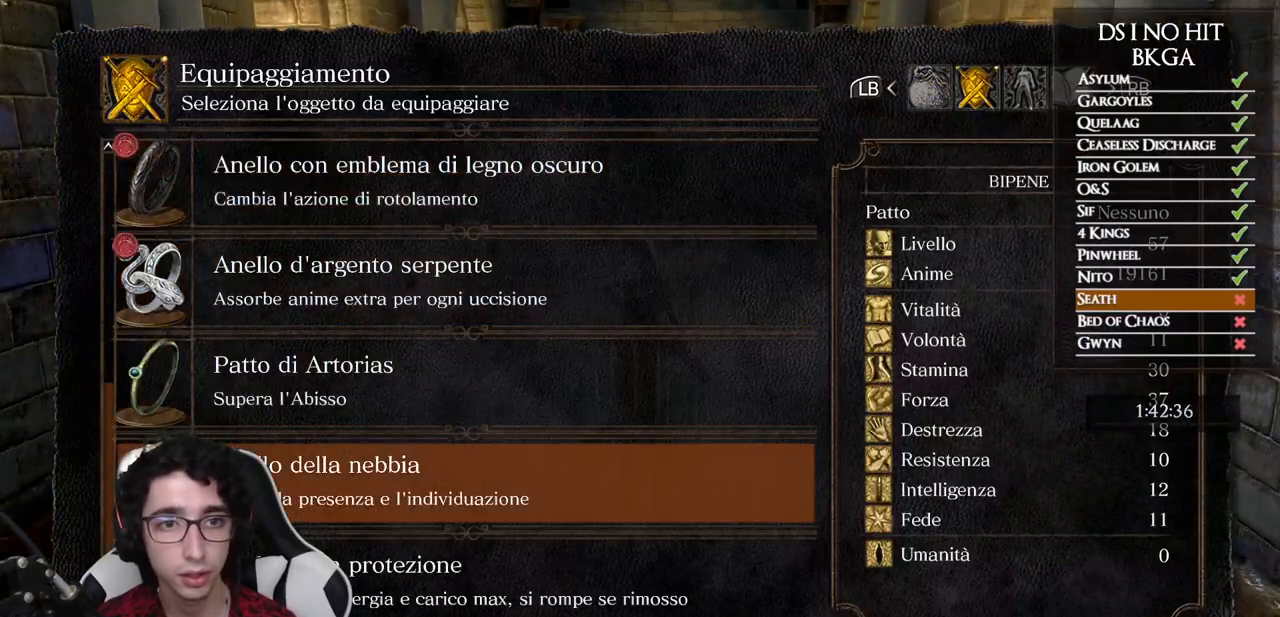
{"buttons": [], "left_stick": "up", "right_stick": "center", "events": [[67, "DPAD_DOWN", "up"], [100, "A", "down"], [183, "A", "up"], [217, "DPAD_LEFT", "down"], [333, "A", "down"], [333, "DPAD_LEFT", "up"], [433, "A", "up"]]}
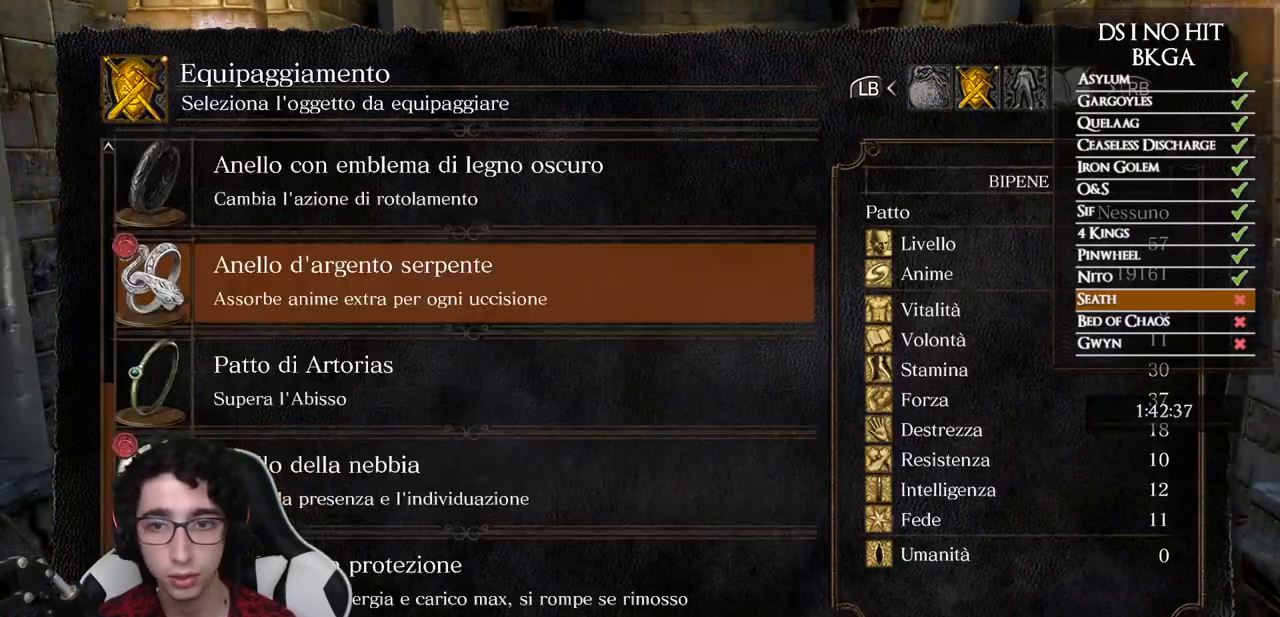
{"buttons": ["DPAD_UP"], "left_stick": "up", "right_stick": "center", "events": [[100, "right_stick", "left"], [150, "DPAD_UP", "down"], [233, "DPAD_UP", "up"], [283, "right_stick", "center"], [350, "DPAD_UP", "down"], [417, "DPAD_UP", "up"], [500, "DPAD_UP", "down"]]}
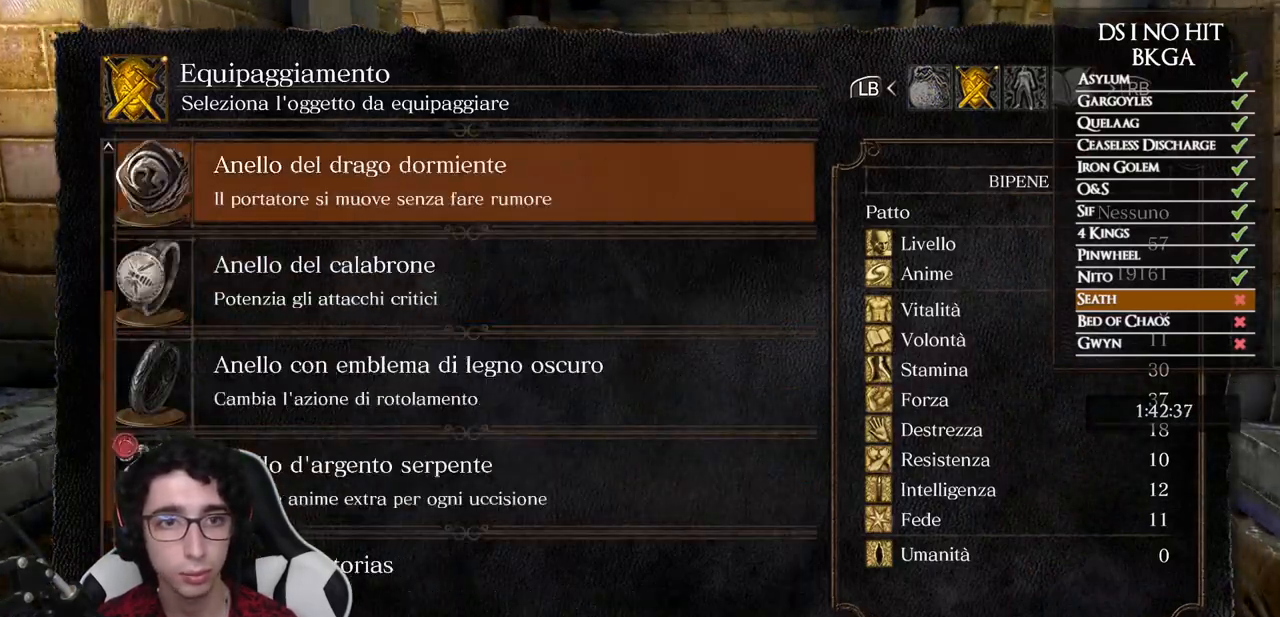
{"buttons": [], "left_stick": "up", "right_stick": "left", "events": [[83, "DPAD_UP", "up"], [200, "DPAD_UP", "down"], [267, "DPAD_UP", "up"], [350, "right_stick", "left"]]}
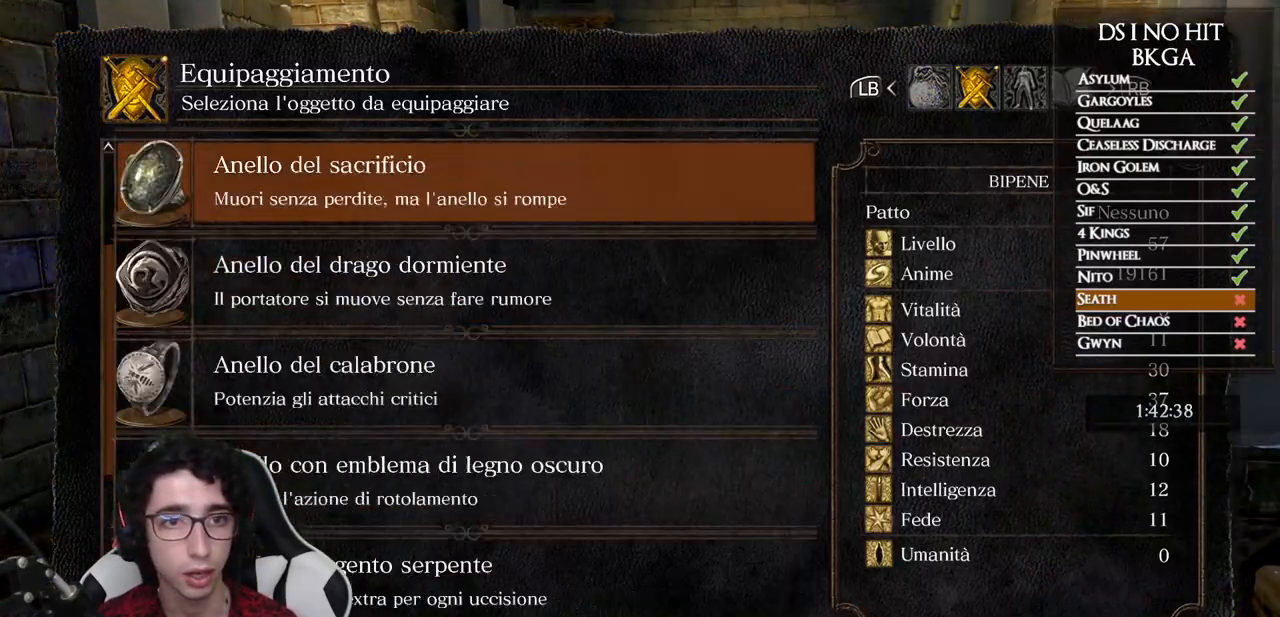
{"buttons": ["B"], "left_stick": "up", "right_stick": "center", "events": [[50, "right_stick", "center"], [183, "DPAD_DOWN", "down"], [267, "DPAD_DOWN", "up"], [333, "A", "down"], [400, "A", "up"], [500, "B", "down"]]}
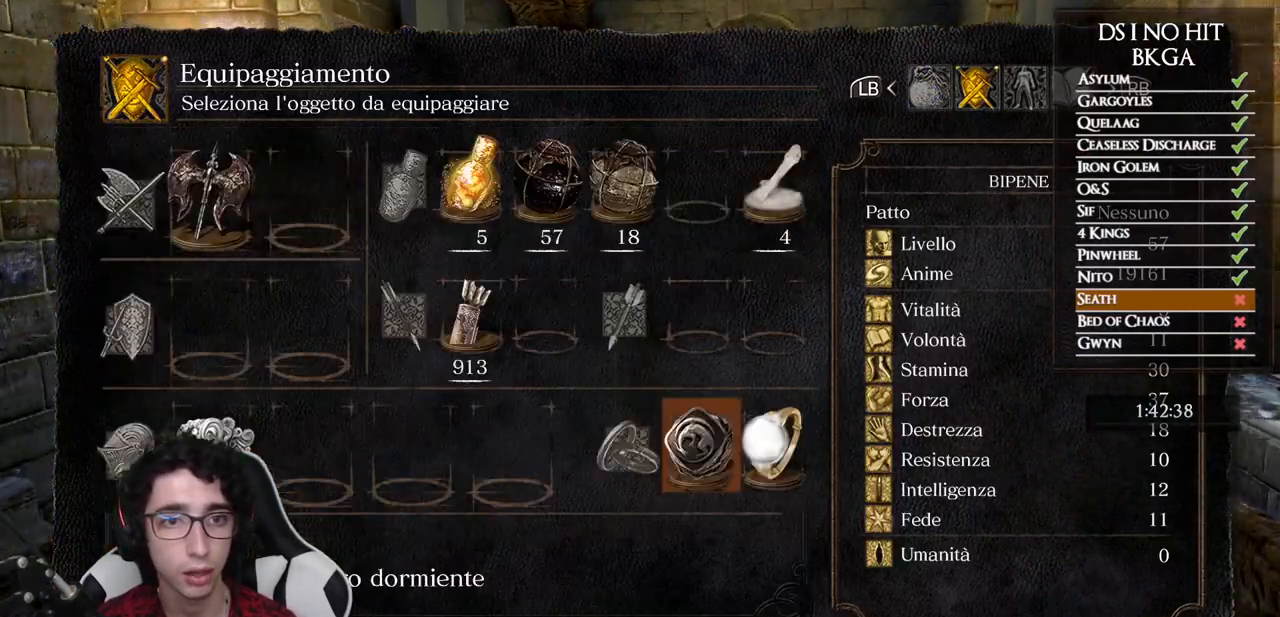
{"buttons": [], "left_stick": "up", "right_stick": "left", "events": [[83, "B", "up"], [150, "B", "down"], [233, "B", "up"], [350, "right_stick", "down-left"], [500, "right_stick", "left"]]}
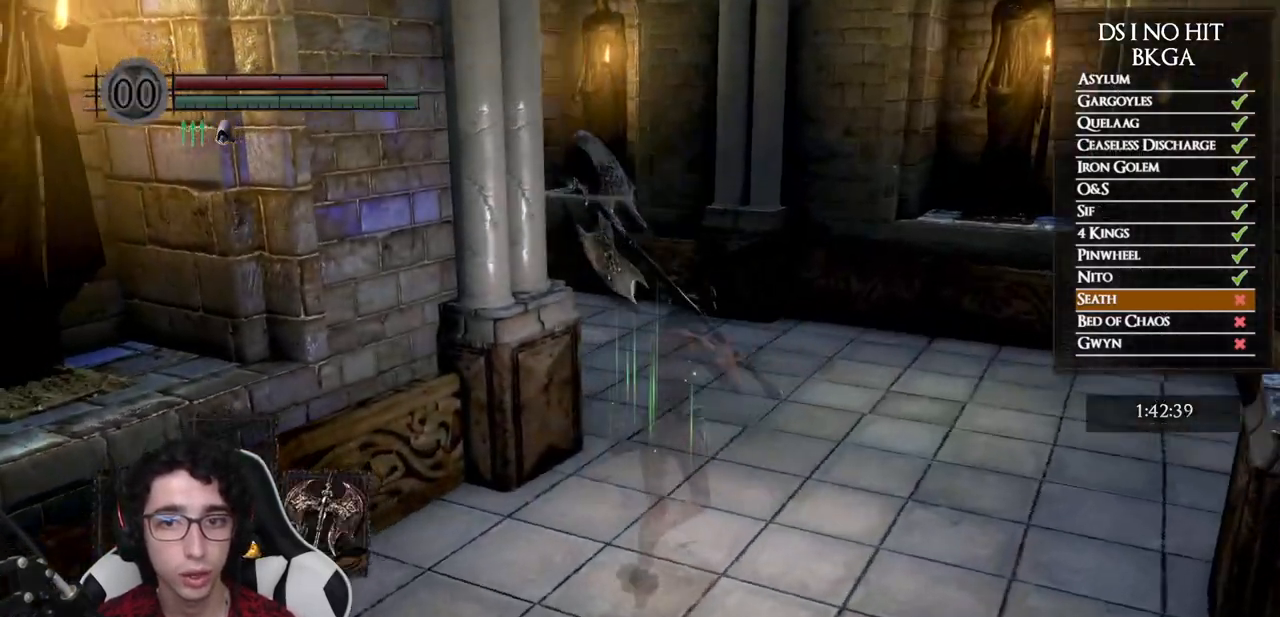
{"buttons": ["B"], "left_stick": "up-right", "right_stick": "center", "events": [[167, "left_stick", "up-right"], [433, "right_stick", "center"], [483, "B", "down"]]}